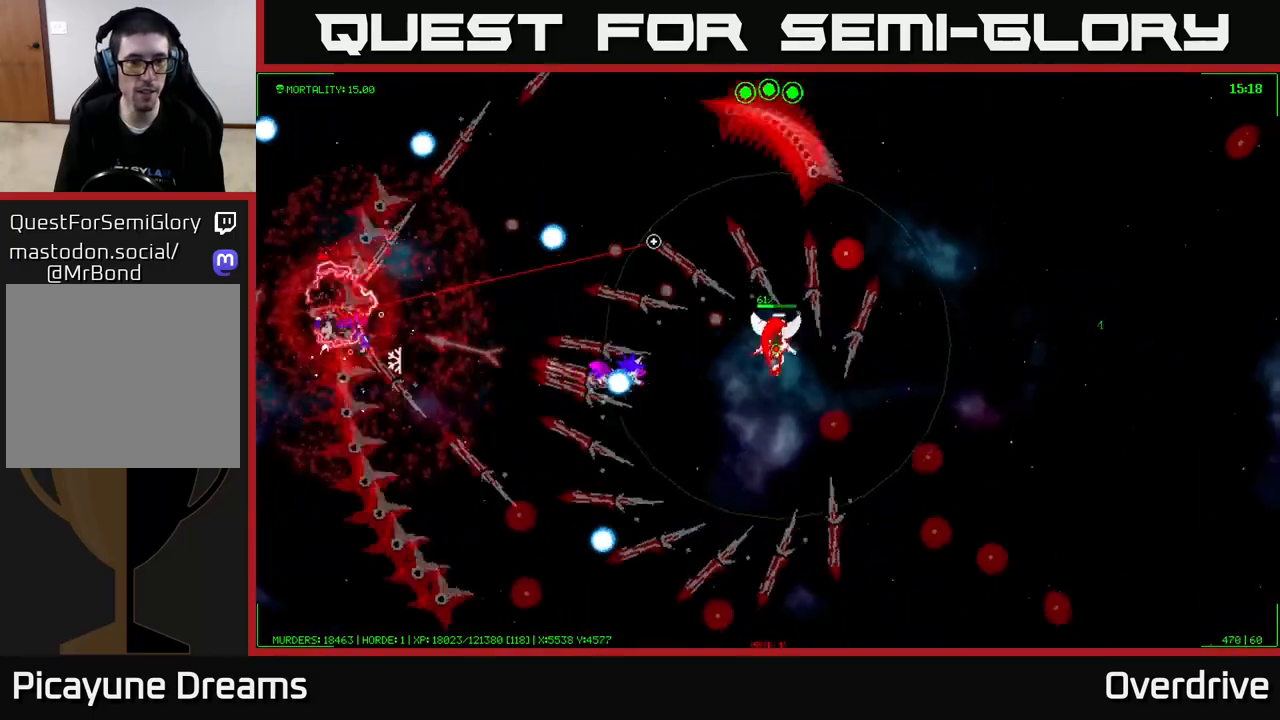
Gameplay with a controller (Xbox layout); each line is a JSON object with the inputs held at the frame after it. "events" lists button and stick changes between this image and that frame as [ms after this image, input, new state], when the widget could be followed in between.
{"buttons": [], "left_stick": "left", "right_stick": "left", "events": [[33, "left_stick", "down"], [133, "left_stick", "down-left"], [333, "left_stick", "left"], [383, "right_stick", "left"]]}
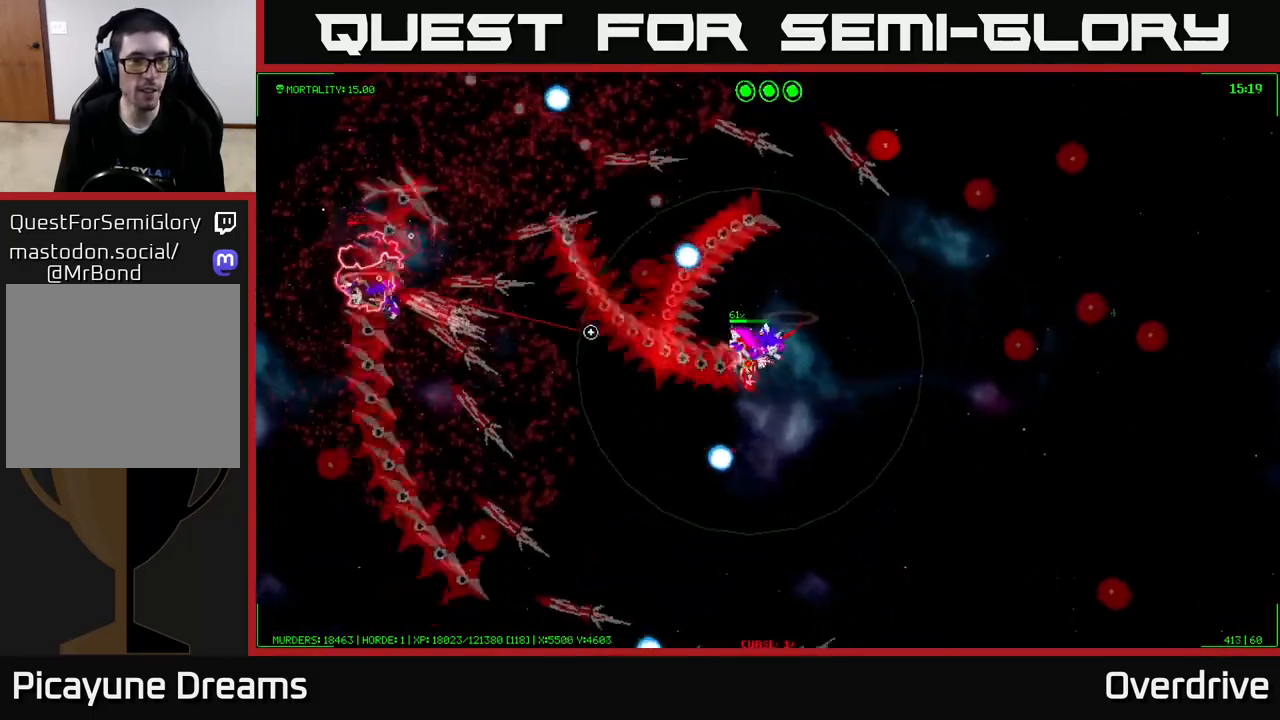
{"buttons": [], "left_stick": "left", "right_stick": "up-left", "events": [[83, "right_stick", "up-left"]]}
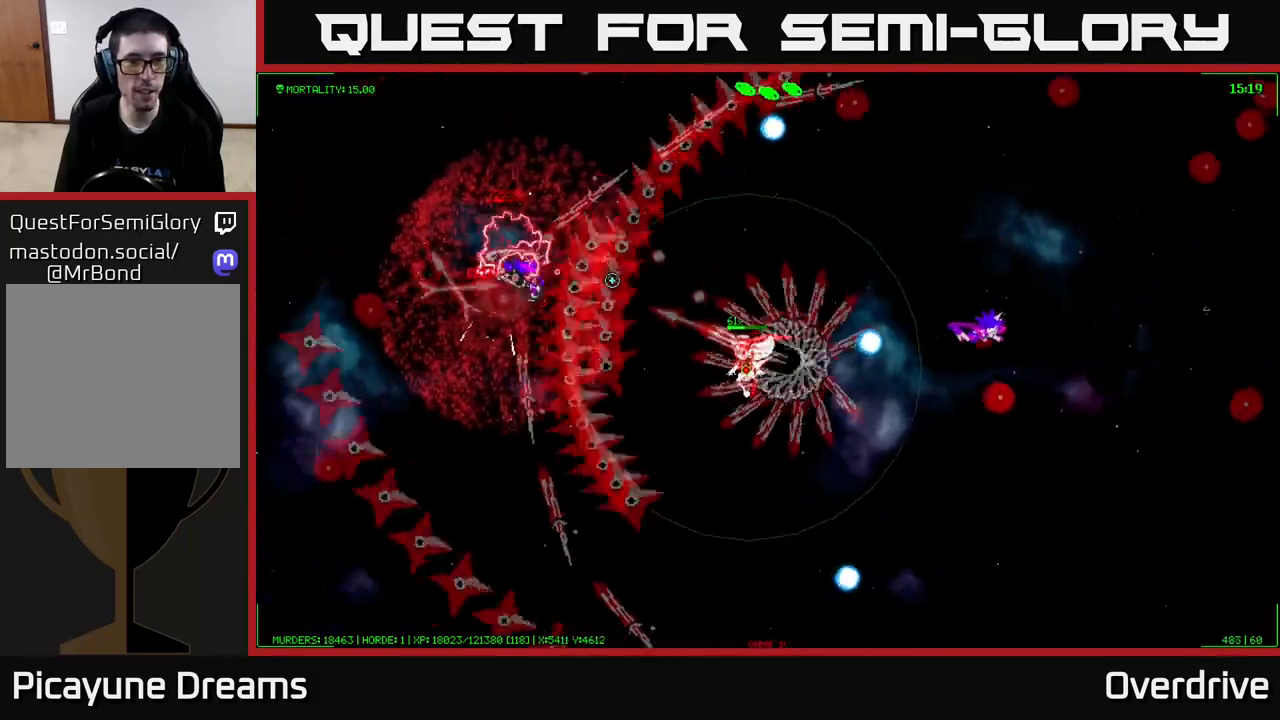
{"buttons": [], "left_stick": "down-right", "right_stick": "up-right", "events": [[83, "left_stick", "up-left"], [250, "right_stick", "up"], [267, "left_stick", "down-right"], [450, "right_stick", "up-right"]]}
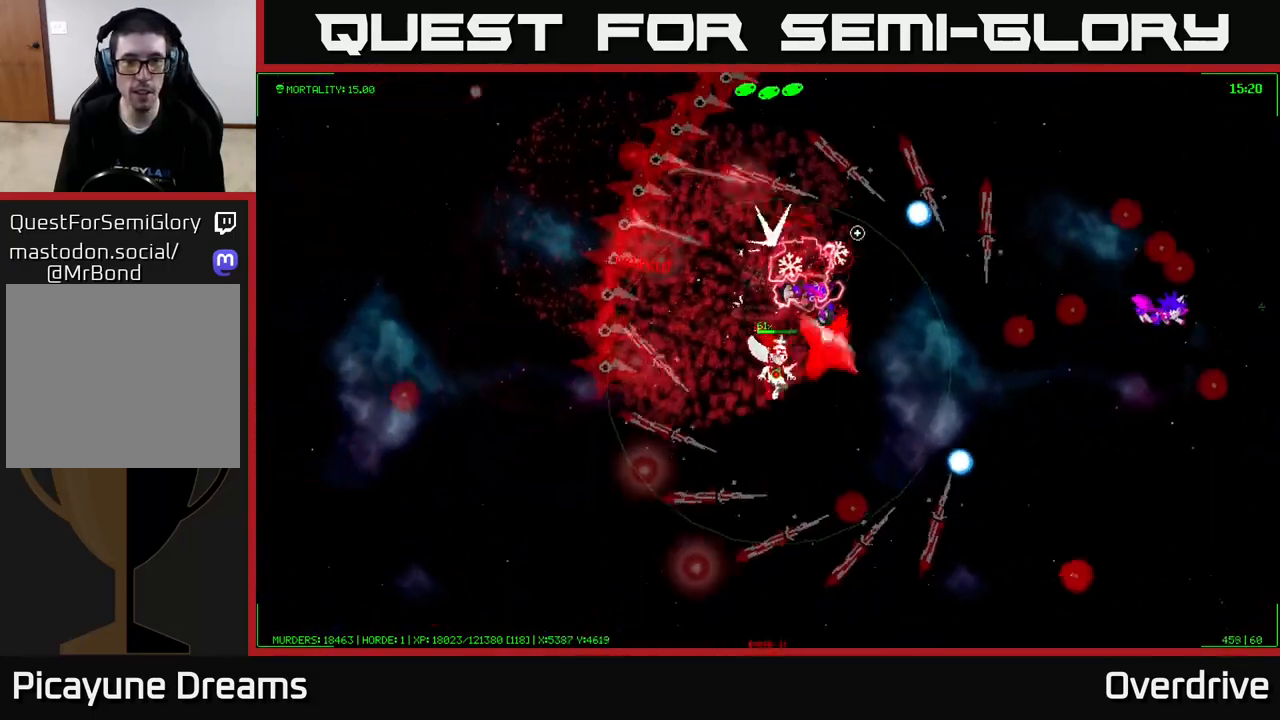
{"buttons": [], "left_stick": "down-right", "right_stick": "up-right", "events": [[33, "left_stick", "down"], [217, "left_stick", "right"], [367, "left_stick", "down-right"]]}
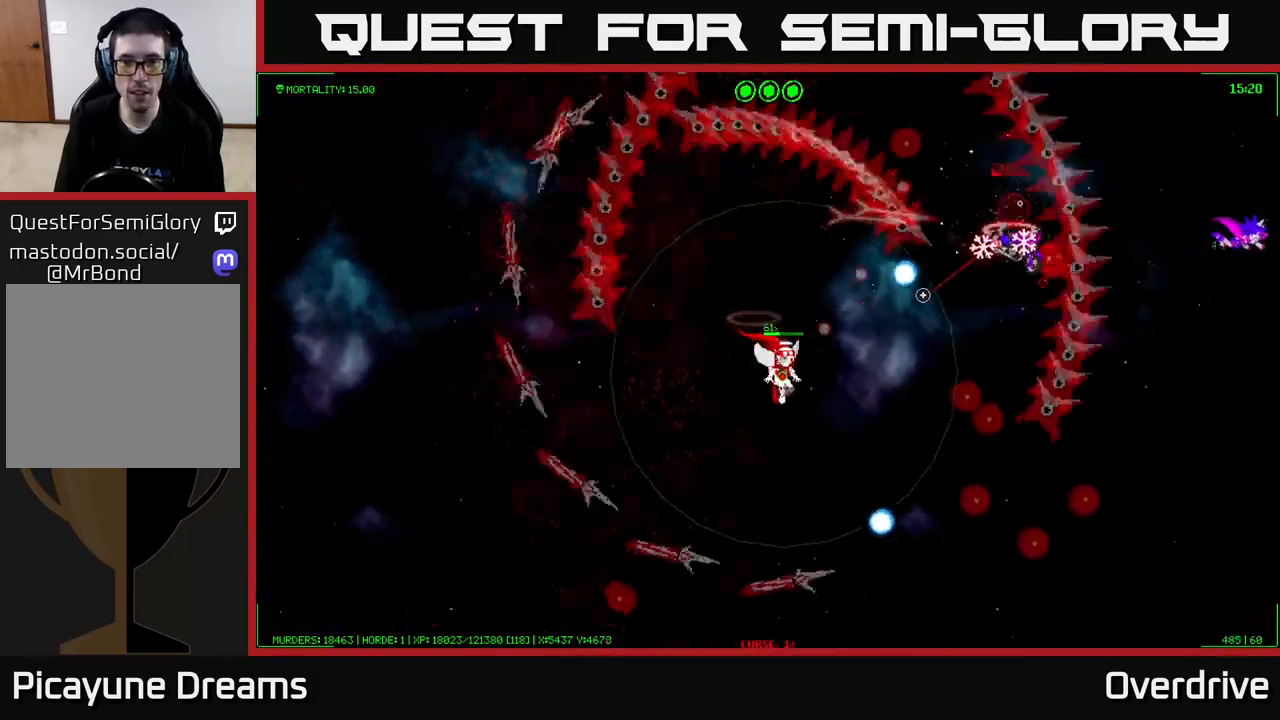
{"buttons": [], "left_stick": "down-right", "right_stick": "up-right", "events": [[50, "left_stick", "down-left"], [217, "left_stick", "right"], [467, "left_stick", "down-right"]]}
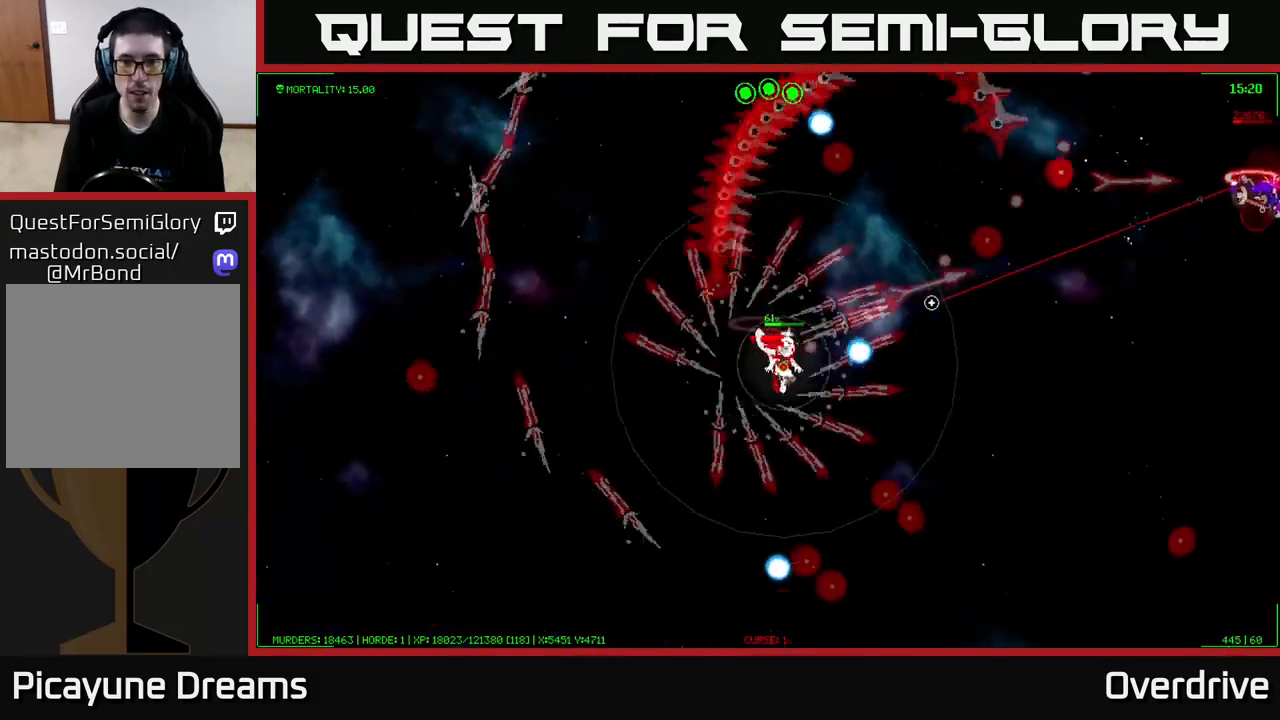
{"buttons": [], "left_stick": "right", "right_stick": "up-right", "events": [[150, "left_stick", "up-right"], [250, "left_stick", "right"]]}
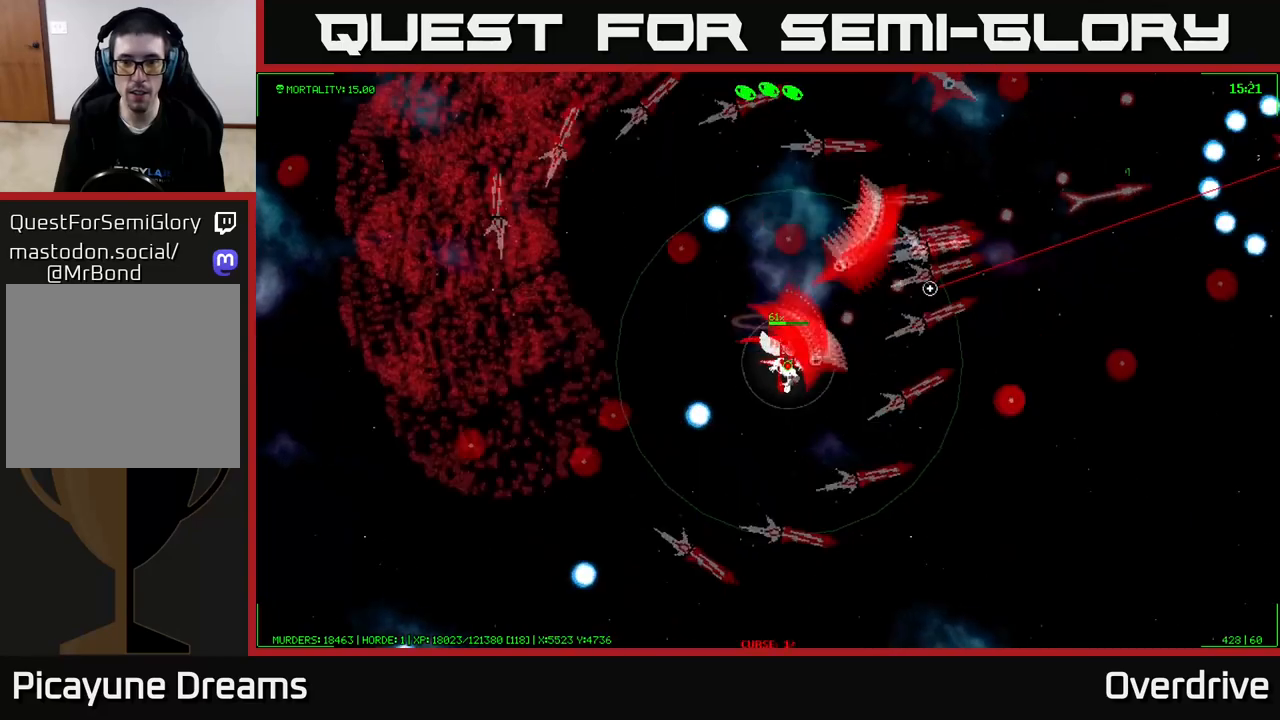
{"buttons": [], "left_stick": "right", "right_stick": "up-right", "events": []}
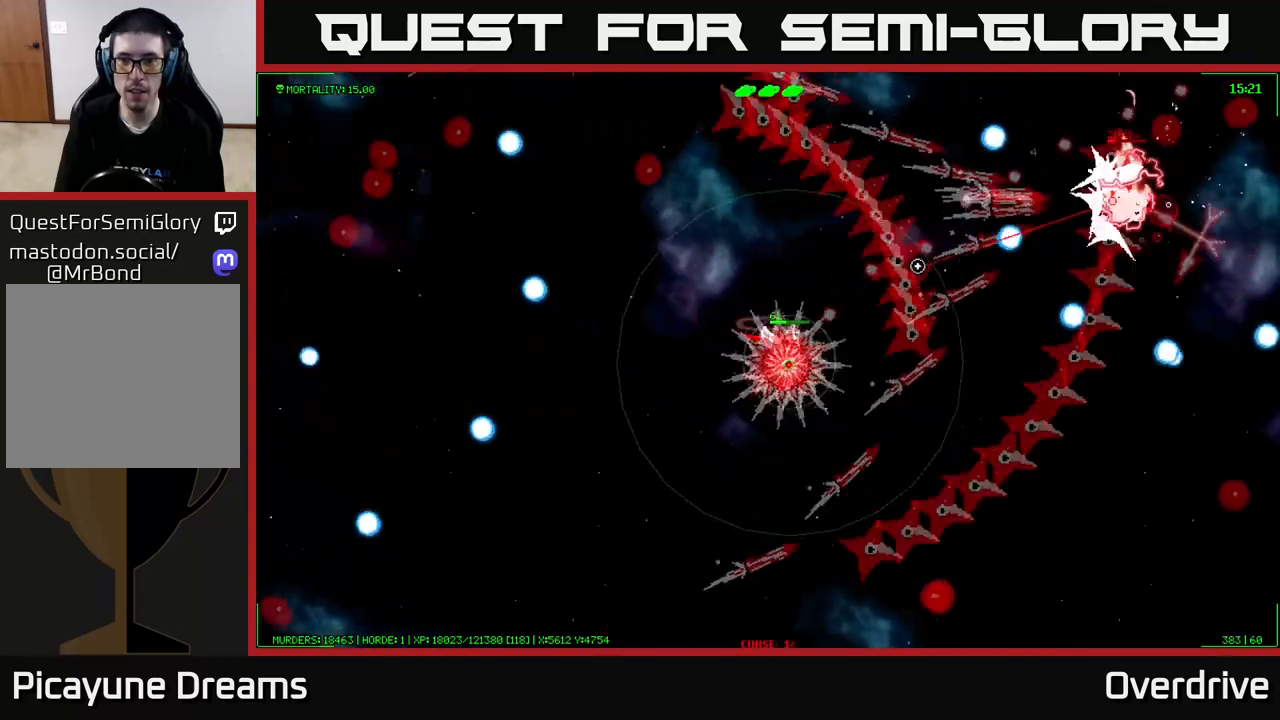
{"buttons": [], "left_stick": "down-left", "right_stick": "up-right", "events": [[67, "left_stick", "up"], [117, "left_stick", "left"], [217, "right_stick", "up-left"], [250, "left_stick", "down-left"], [350, "right_stick", "up-right"]]}
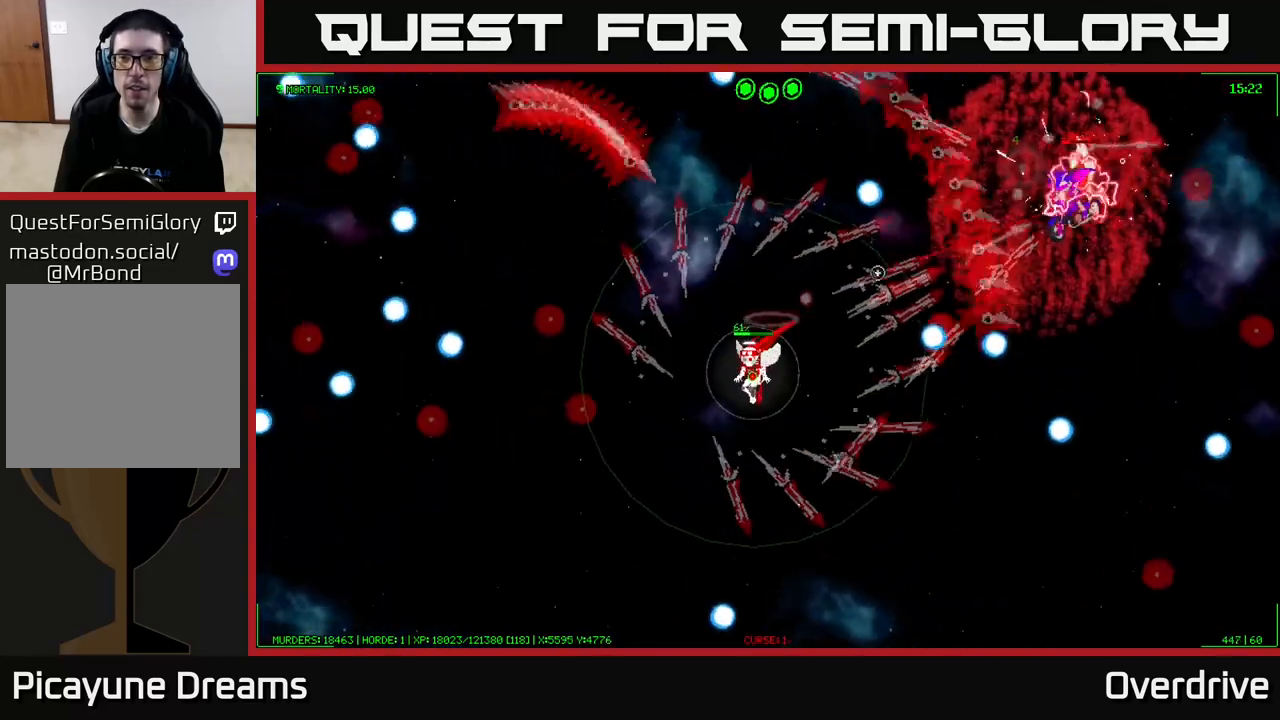
{"buttons": [], "left_stick": "up-left", "right_stick": "up-right", "events": [[367, "left_stick", "up"], [467, "left_stick", "up-left"]]}
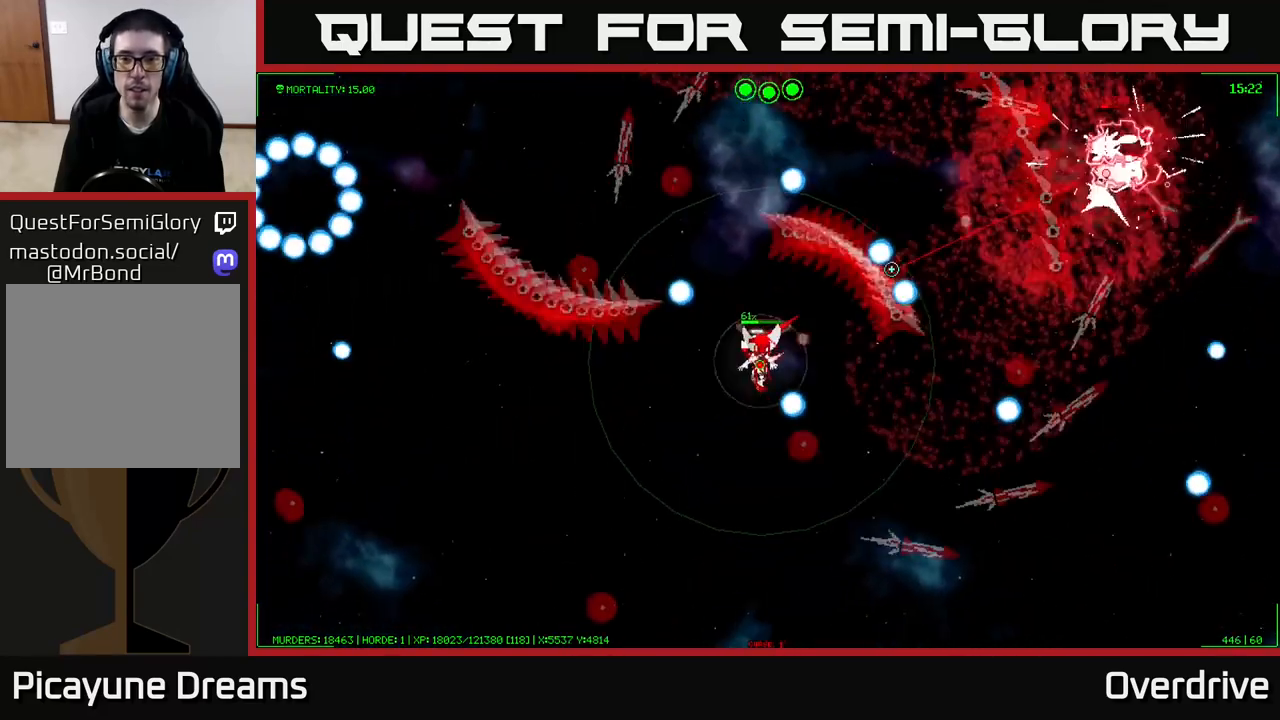
{"buttons": [], "left_stick": "down-left", "right_stick": "up-right", "events": [[117, "left_stick", "down-left"]]}
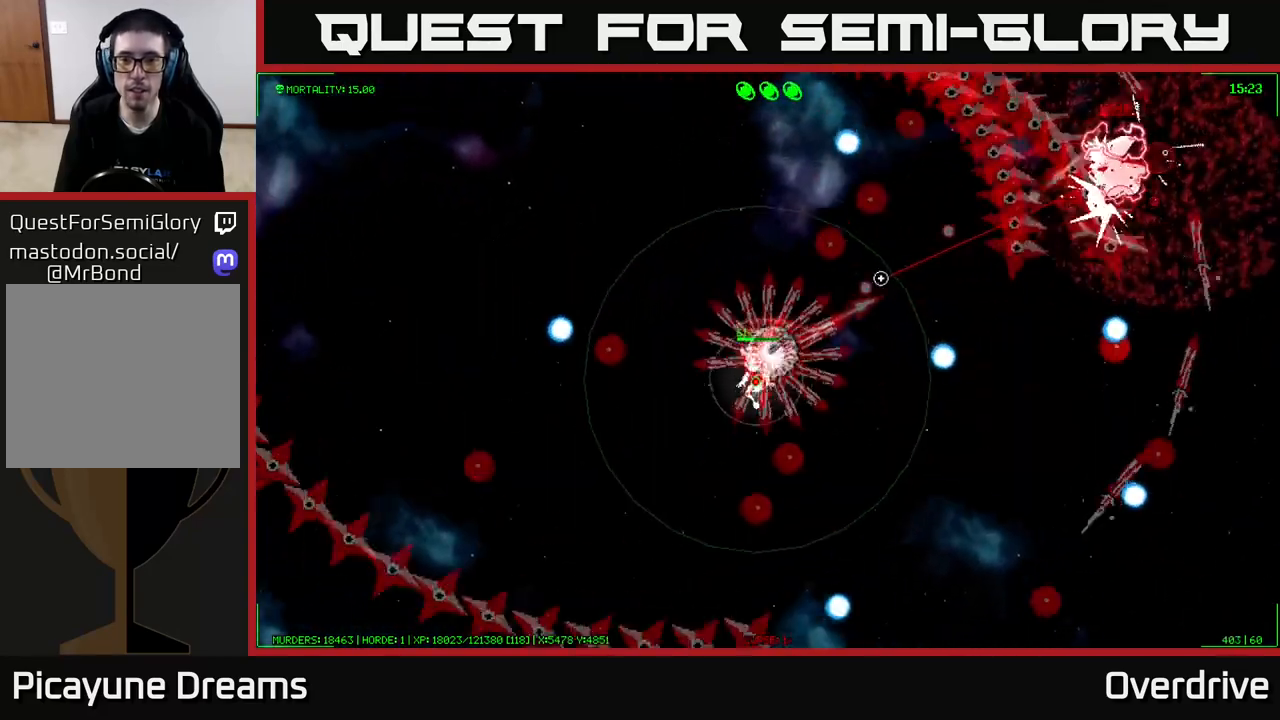
{"buttons": [], "left_stick": "center", "right_stick": "up-right", "events": [[200, "left_stick", "center"], [300, "left_stick", "left"], [450, "left_stick", "down"], [500, "left_stick", "center"]]}
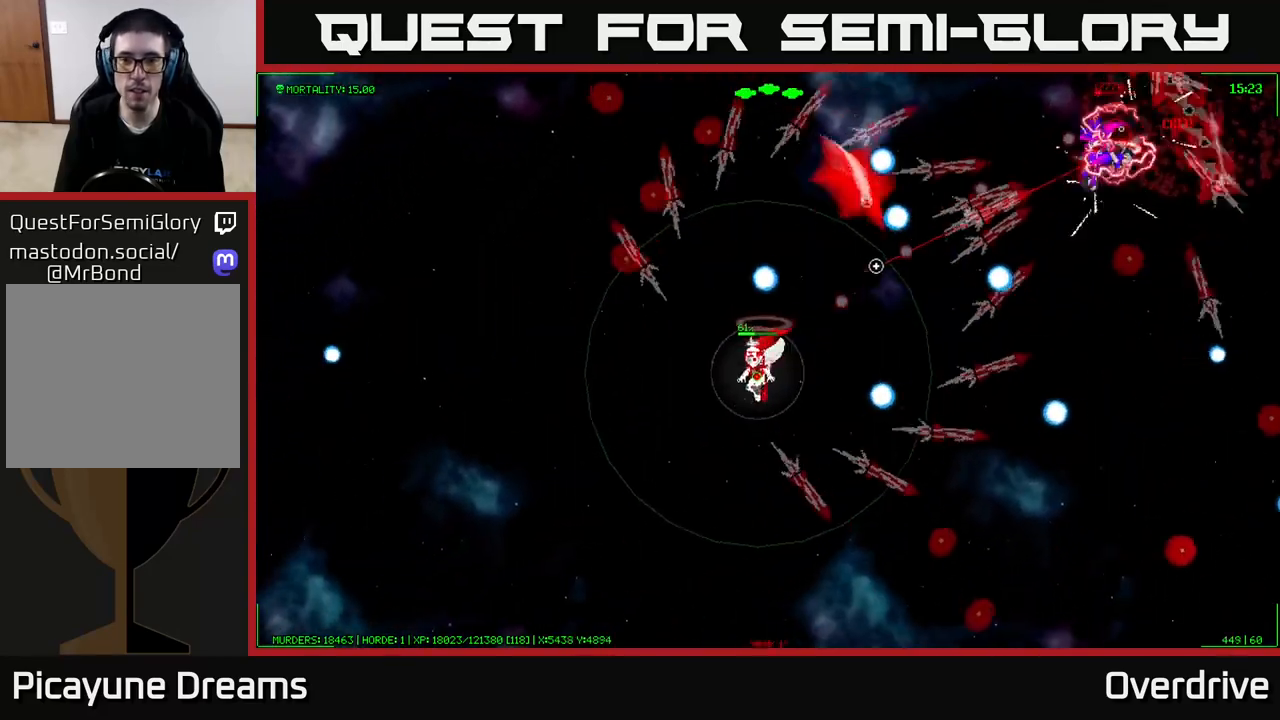
{"buttons": [], "left_stick": "center", "right_stick": "up-right", "events": [[117, "left_stick", "down-left"], [417, "left_stick", "center"]]}
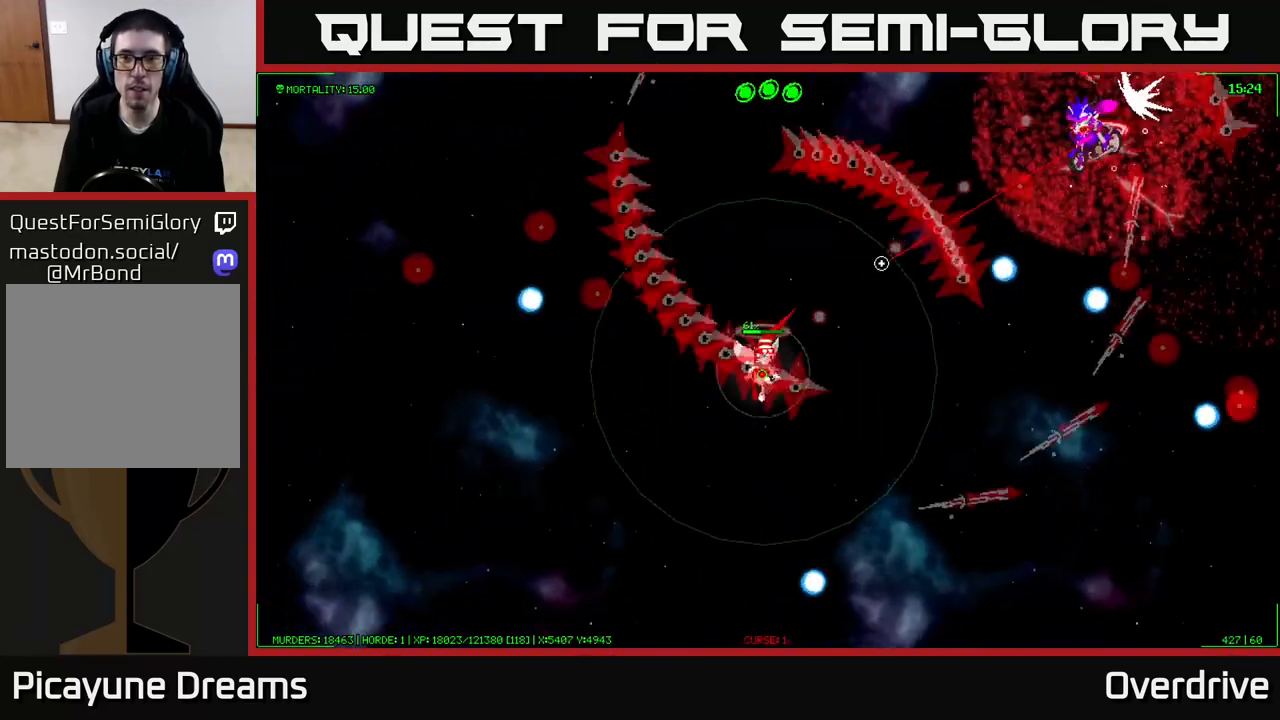
{"buttons": [], "left_stick": "down", "right_stick": "up-right", "events": [[83, "left_stick", "down"], [233, "left_stick", "down-left"], [433, "left_stick", "down"]]}
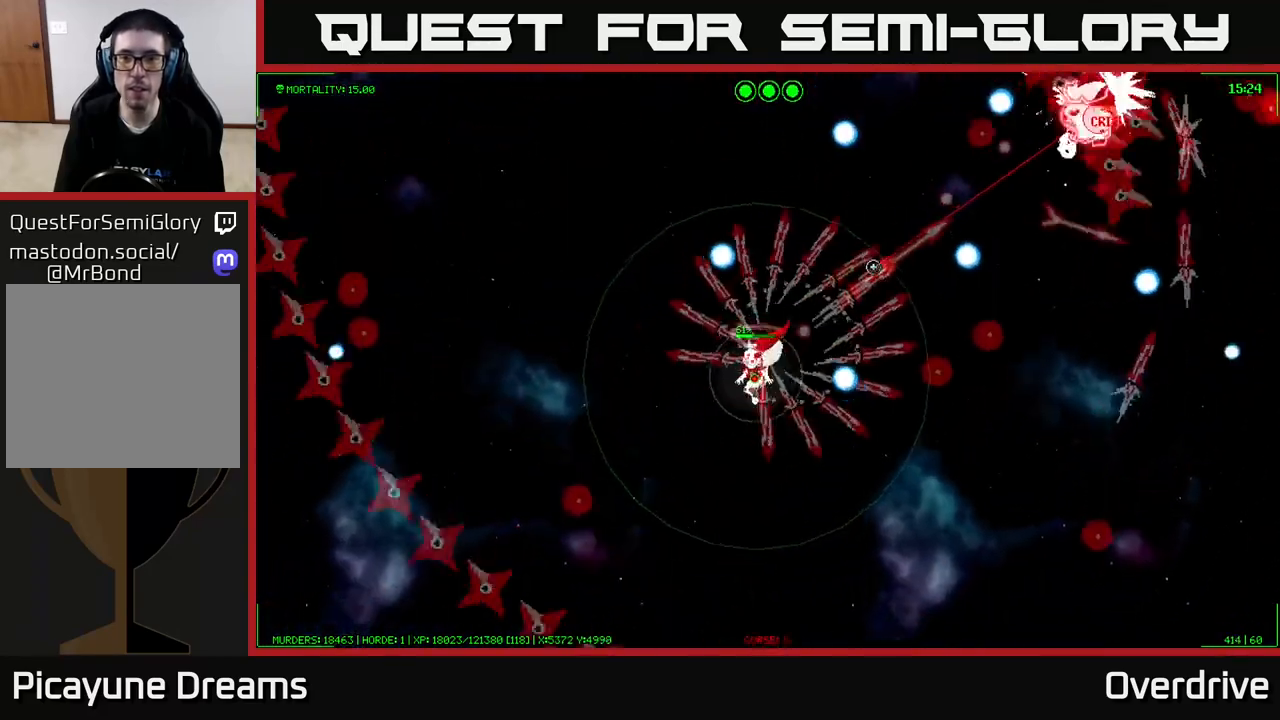
{"buttons": [], "left_stick": "center", "right_stick": "up-right", "events": [[17, "left_stick", "center"], [200, "left_stick", "down"], [300, "left_stick", "down-left"], [500, "left_stick", "center"]]}
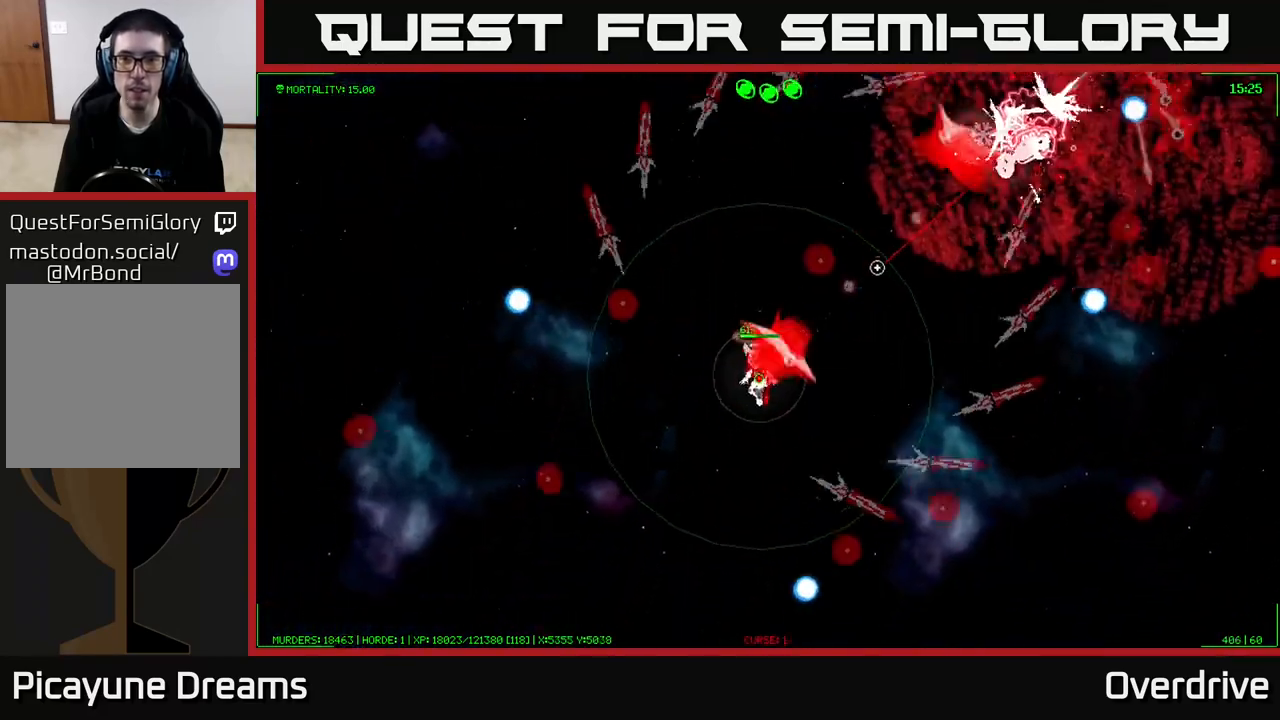
{"buttons": [], "left_stick": "down-left", "right_stick": "up-right", "events": [[67, "left_stick", "down-left"]]}
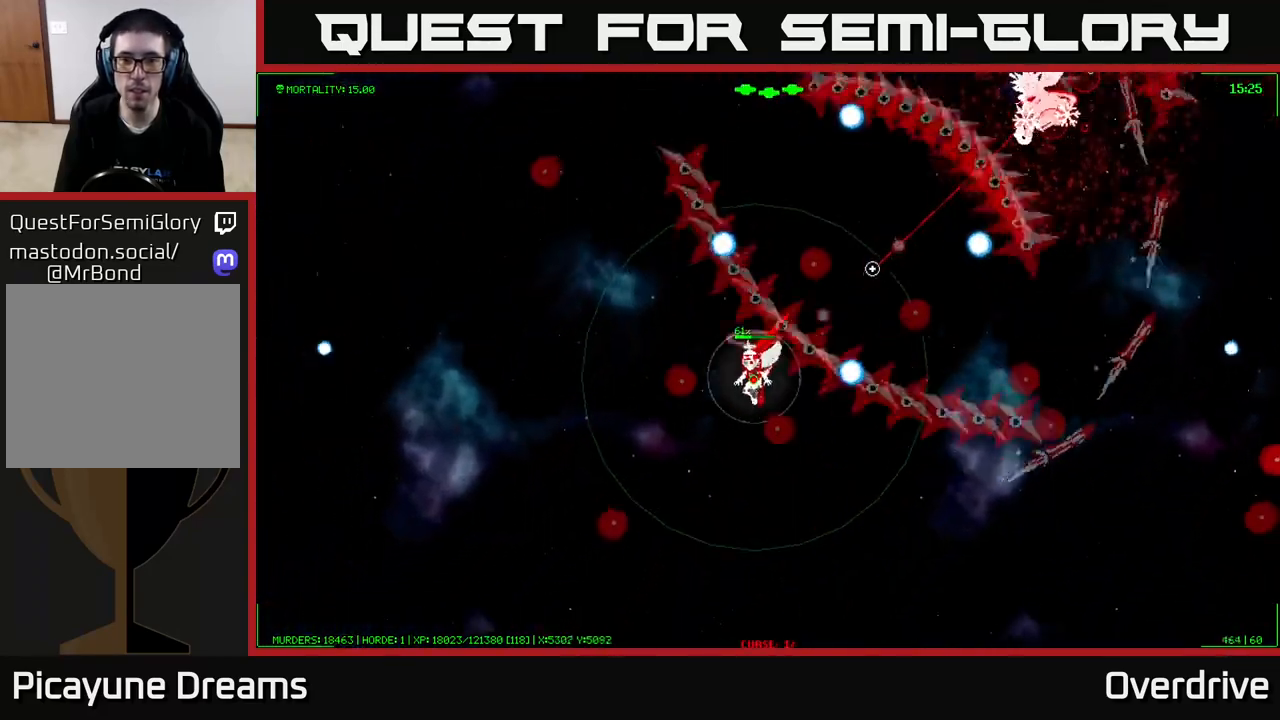
{"buttons": [], "left_stick": "down-left", "right_stick": "up-right", "events": [[50, "left_stick", "center"], [233, "left_stick", "down-left"], [400, "left_stick", "center"], [500, "left_stick", "down-left"]]}
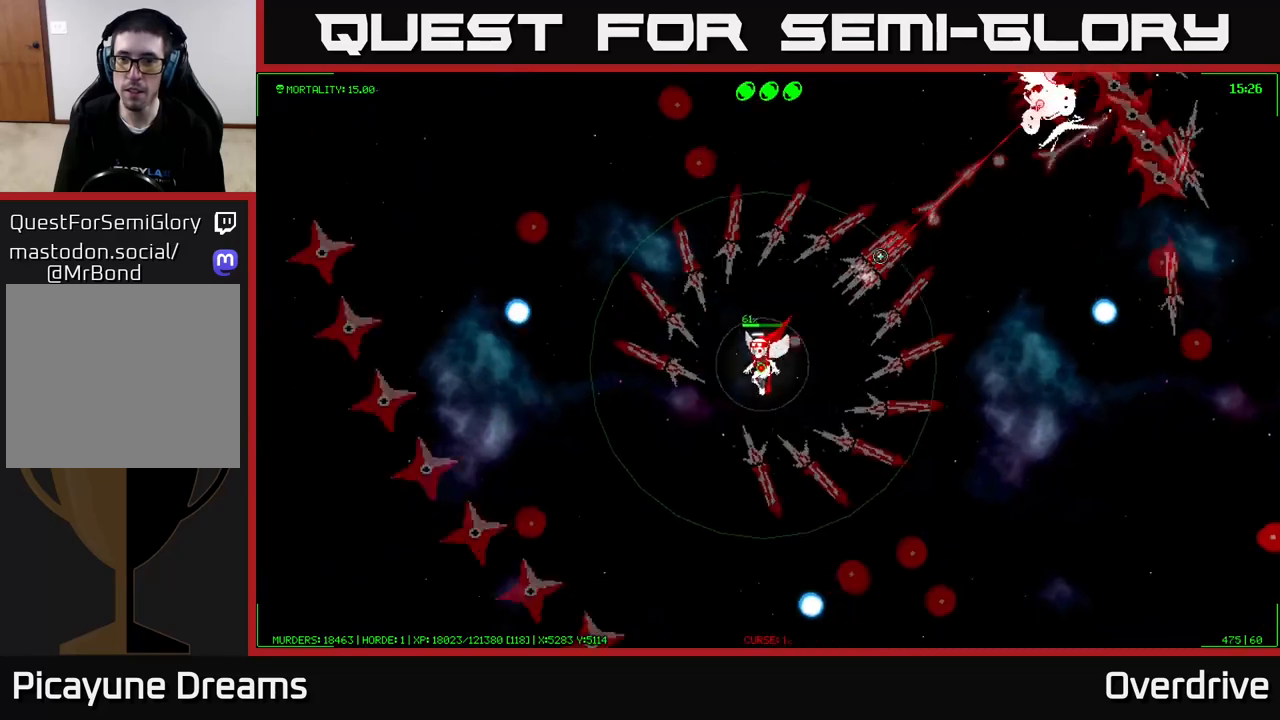
{"buttons": [], "left_stick": "down-left", "right_stick": "up-right", "events": []}
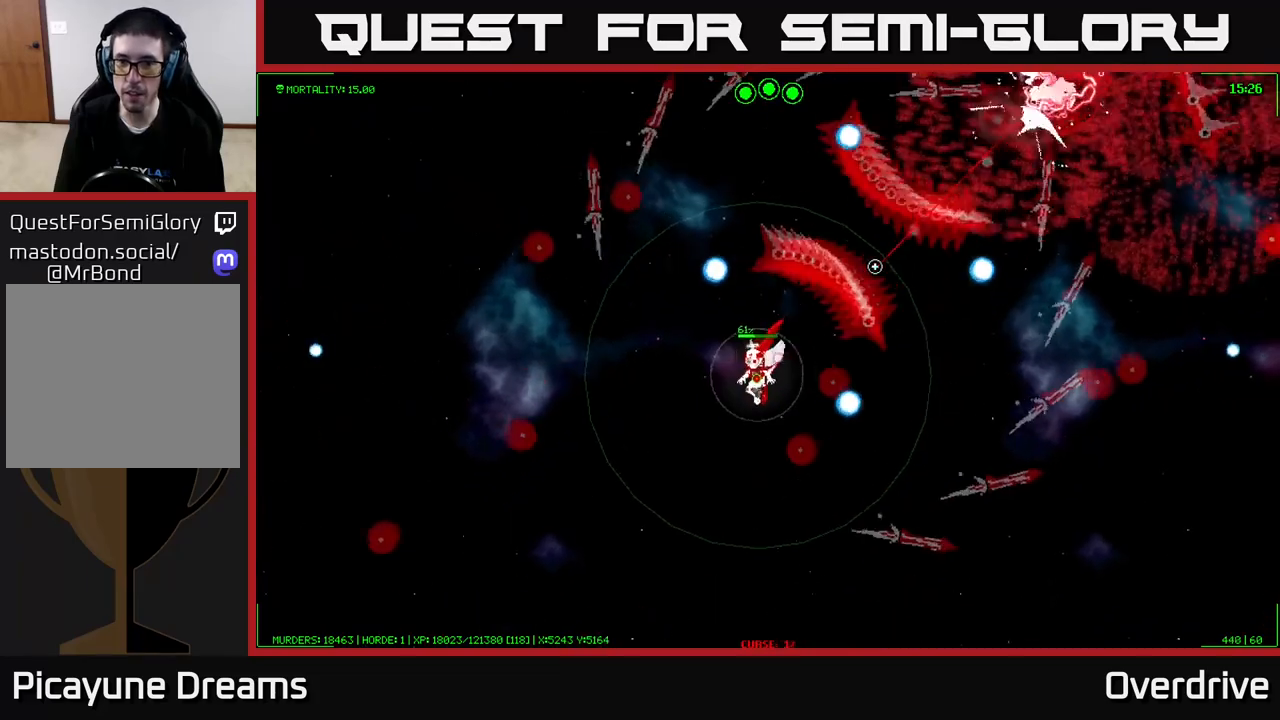
{"buttons": [], "left_stick": "down-left", "right_stick": "up-right", "events": [[283, "left_stick", "center"], [367, "left_stick", "down-left"]]}
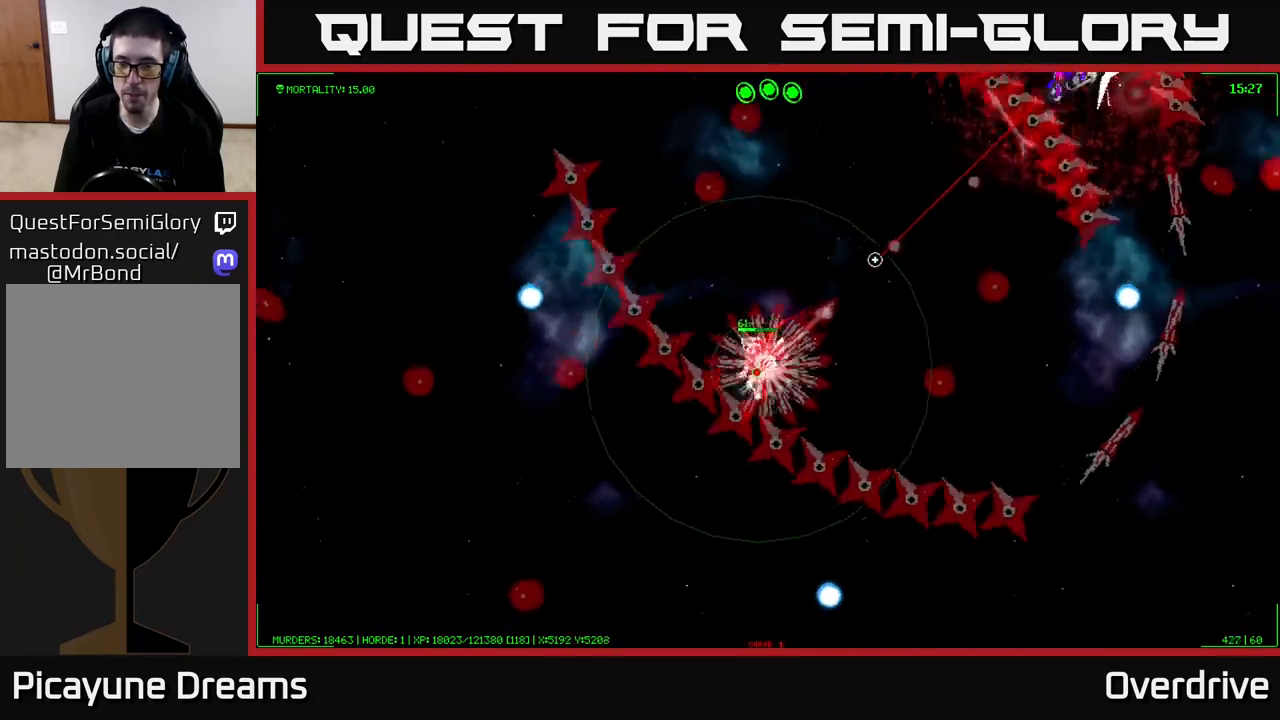
{"buttons": [], "left_stick": "down", "right_stick": "up-right", "events": [[83, "left_stick", "down-right"], [217, "left_stick", "left"], [433, "left_stick", "down"]]}
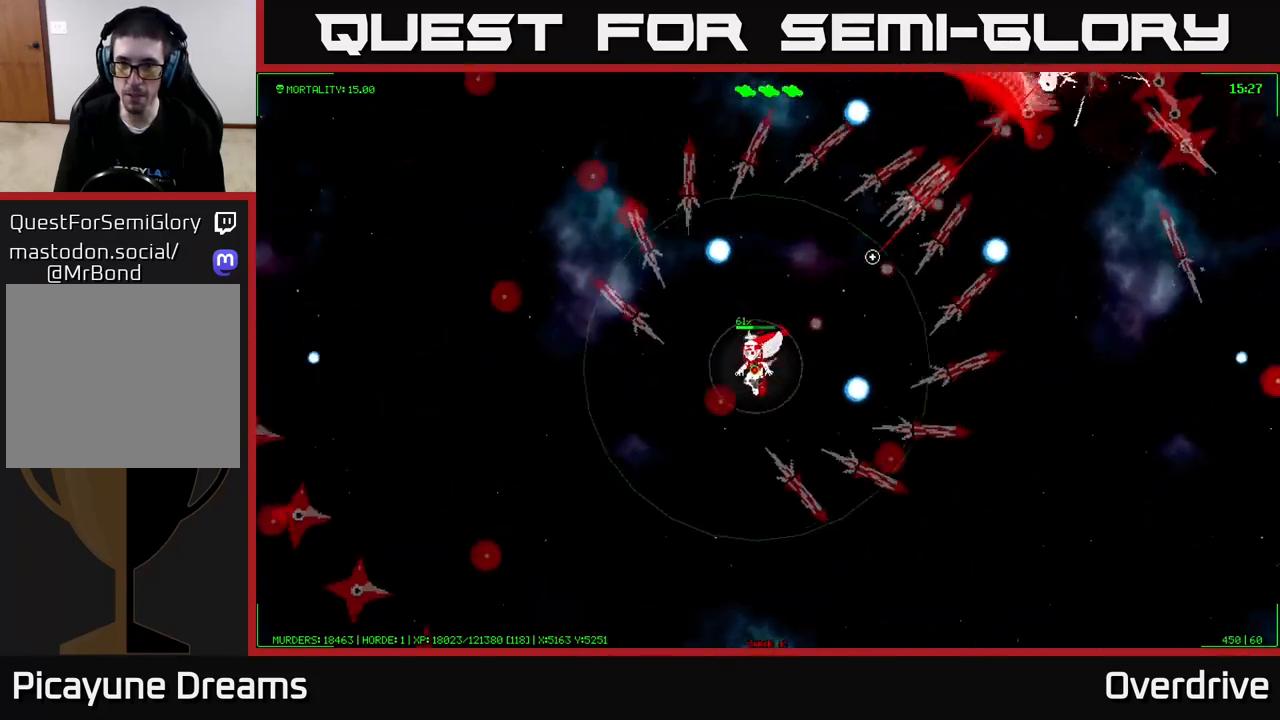
{"buttons": [], "left_stick": "center", "right_stick": "up-right", "events": [[33, "left_stick", "center"], [117, "left_stick", "left"], [250, "left_stick", "center"]]}
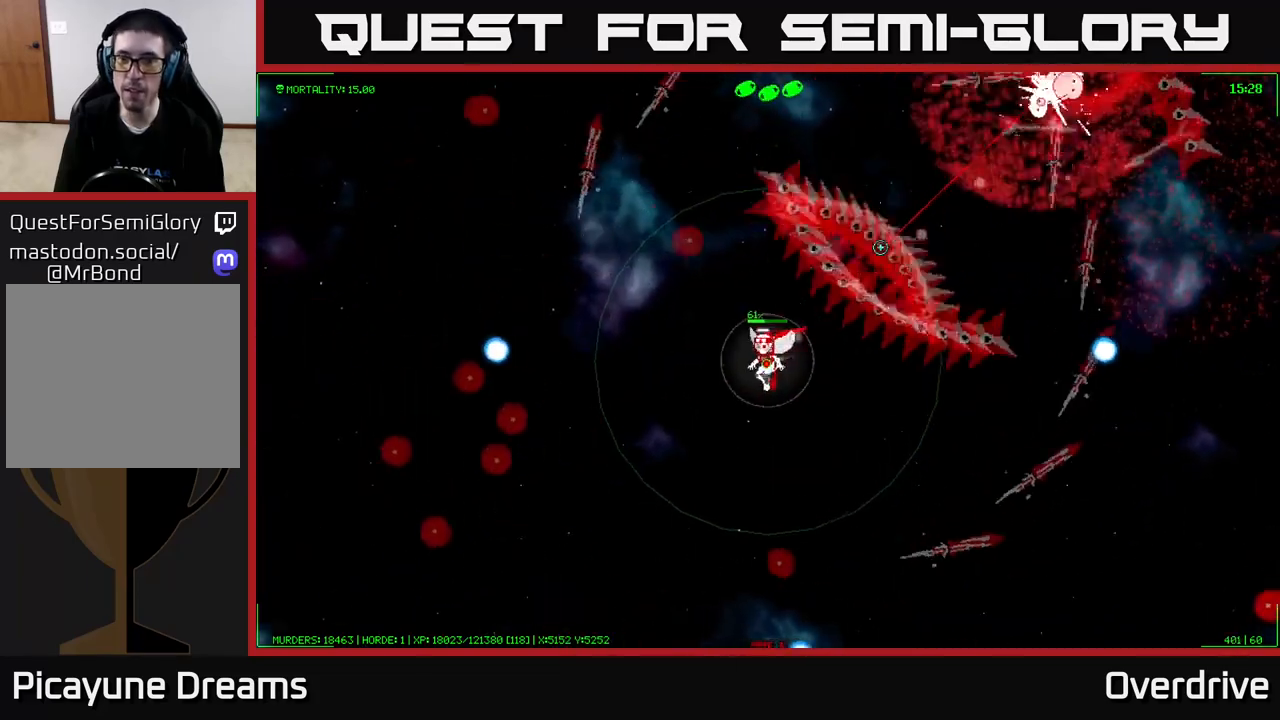
{"buttons": [], "left_stick": "down-right", "right_stick": "up-right", "events": [[17, "left_stick", "down"], [167, "left_stick", "down-right"]]}
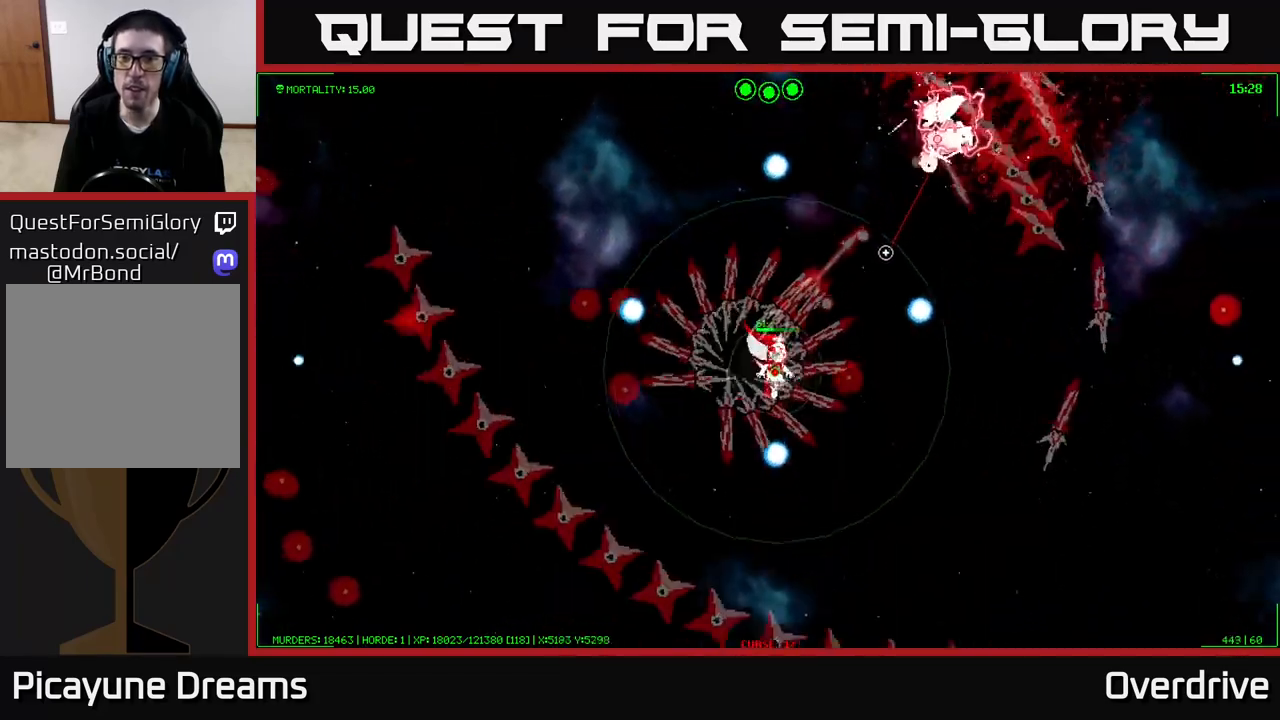
{"buttons": [], "left_stick": "down-right", "right_stick": "up-right", "events": [[67, "left_stick", "right"], [333, "left_stick", "down-right"]]}
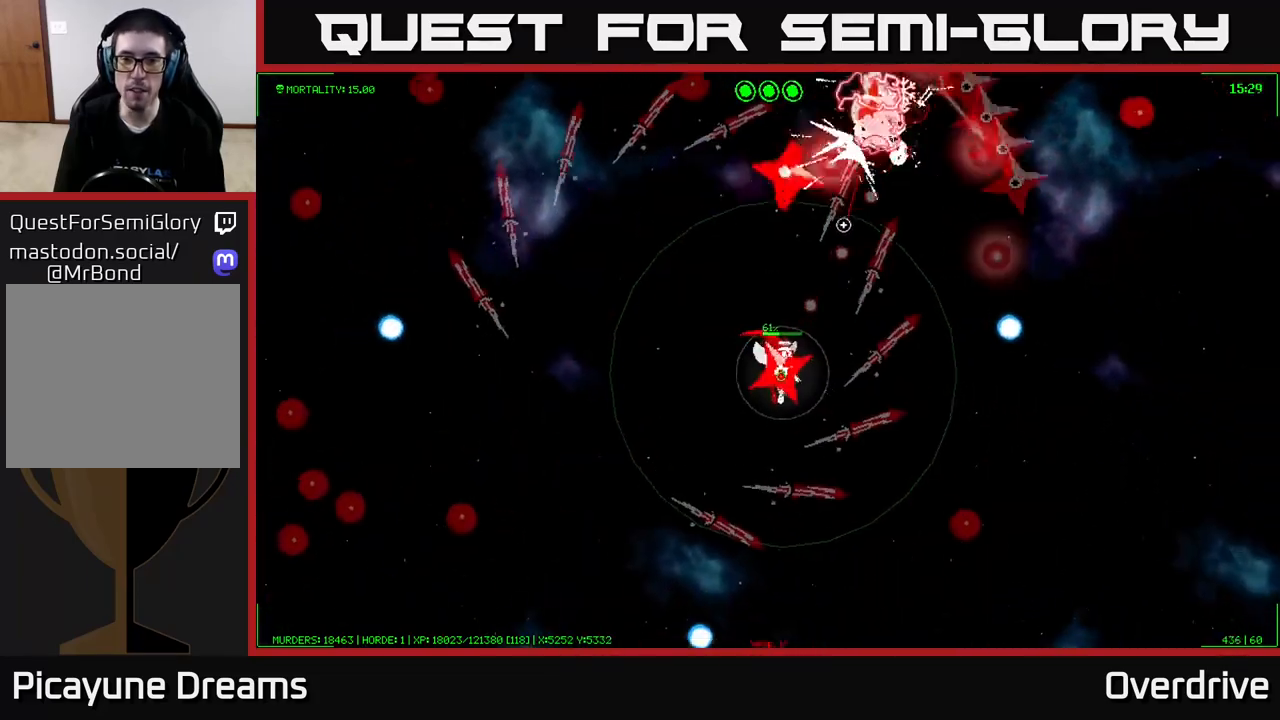
{"buttons": [], "left_stick": "right", "right_stick": "up", "events": [[83, "right_stick", "up"], [283, "left_stick", "right"]]}
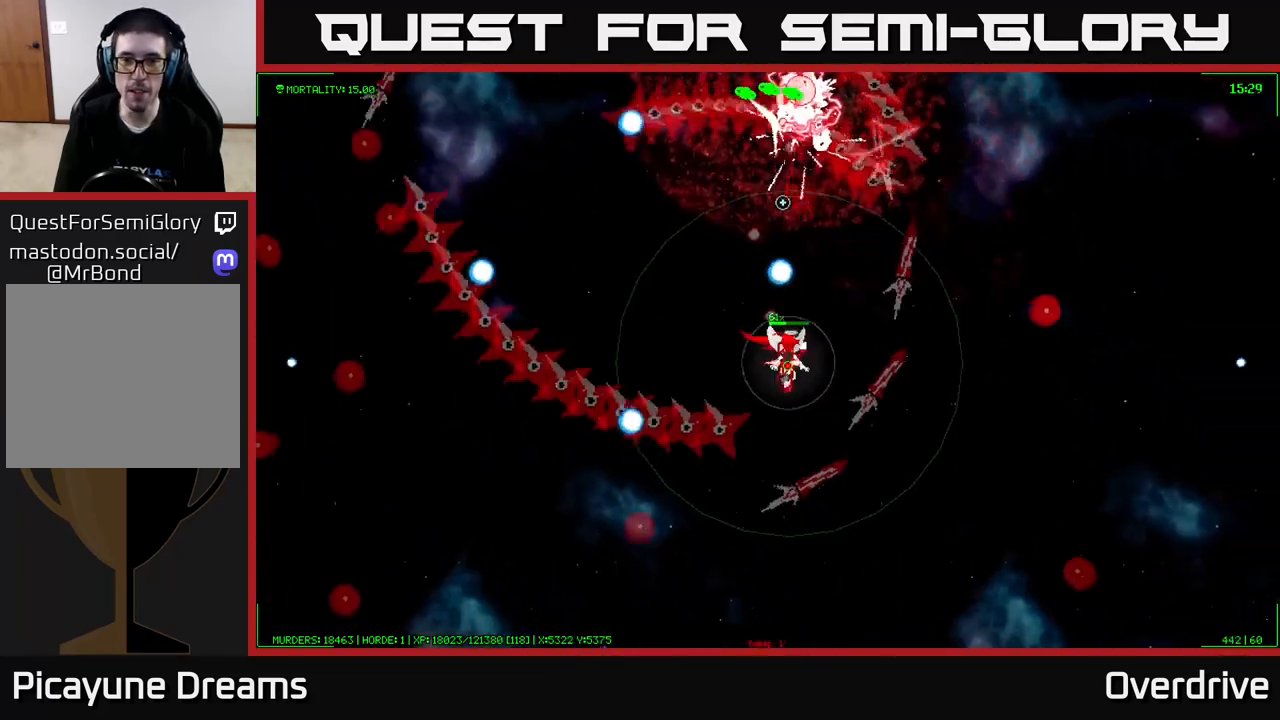
{"buttons": [], "left_stick": "right", "right_stick": "up-left", "events": [[50, "left_stick", "down-right"], [267, "left_stick", "right"], [483, "right_stick", "up-left"]]}
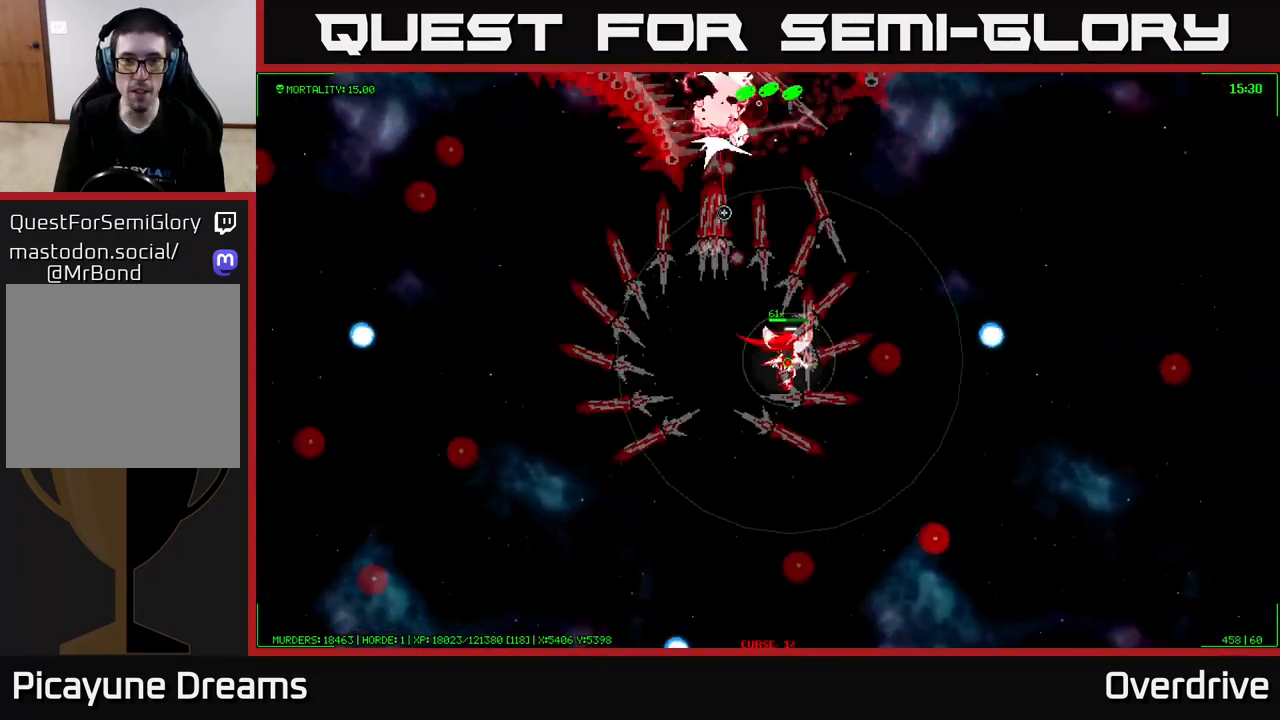
{"buttons": [], "left_stick": "down-right", "right_stick": "up-left", "events": [[117, "left_stick", "center"], [200, "left_stick", "down"], [450, "left_stick", "down-right"]]}
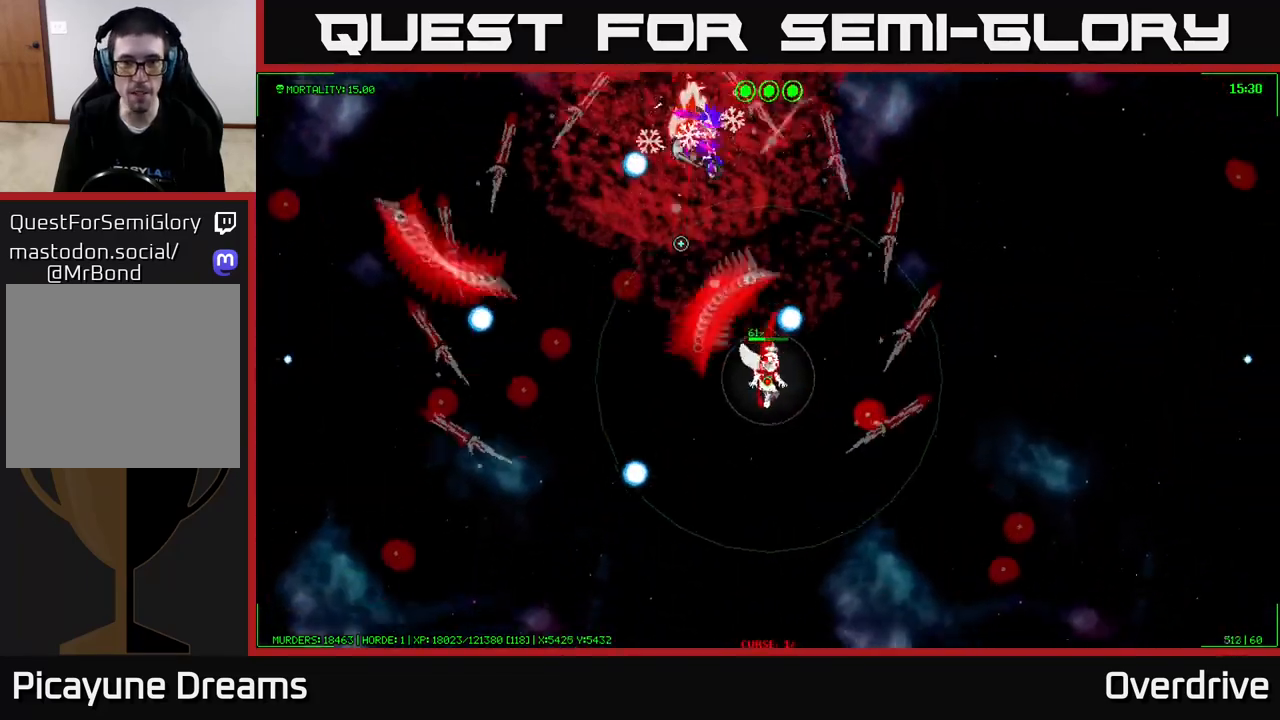
{"buttons": [], "left_stick": "down-right", "right_stick": "up-left", "events": [[67, "left_stick", "right"], [400, "left_stick", "down-right"]]}
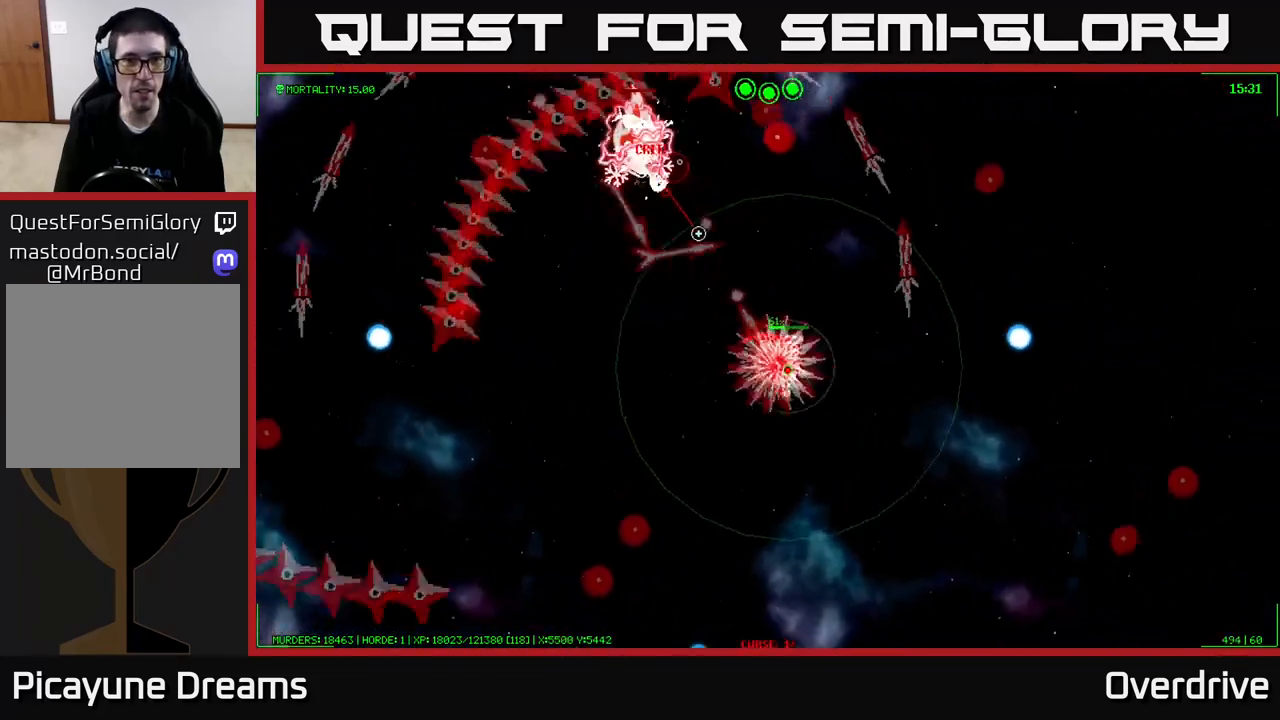
{"buttons": [], "left_stick": "down-right", "right_stick": "up-left", "events": [[50, "left_stick", "down"], [217, "left_stick", "down-right"]]}
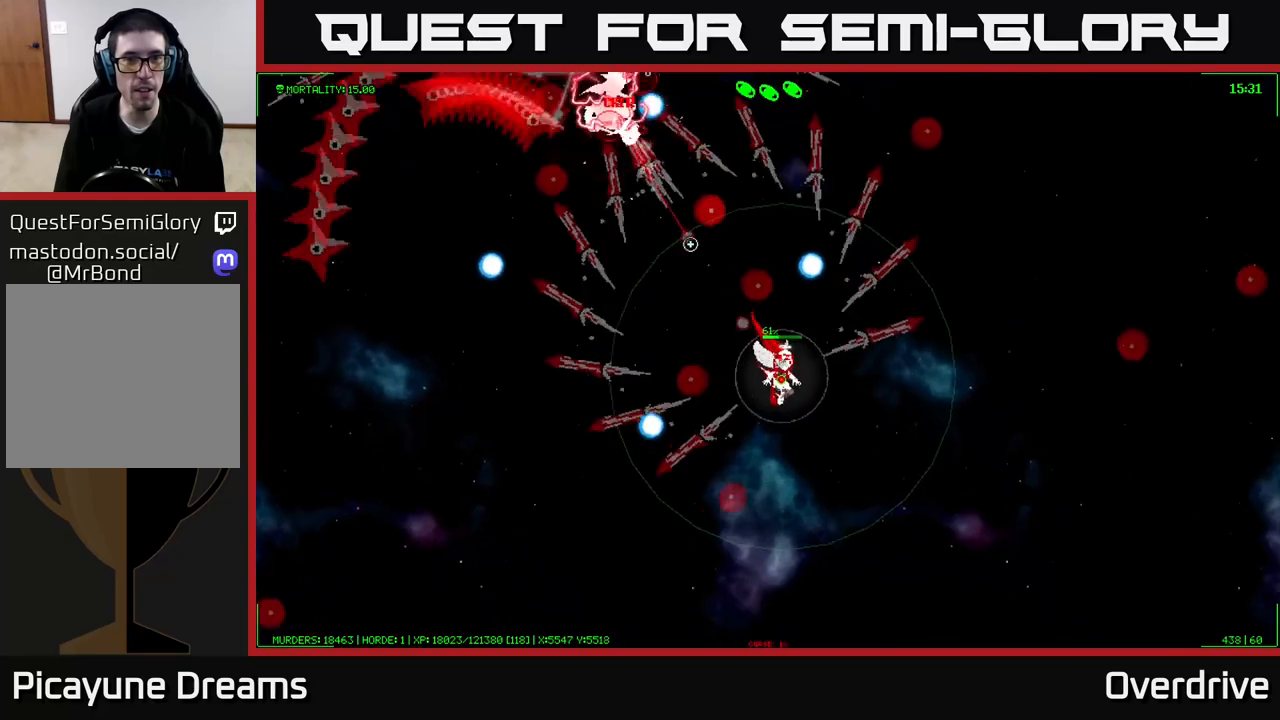
{"buttons": [], "left_stick": "down-right", "right_stick": "up-left", "events": [[50, "left_stick", "right"], [200, "left_stick", "up-right"], [383, "left_stick", "down-right"]]}
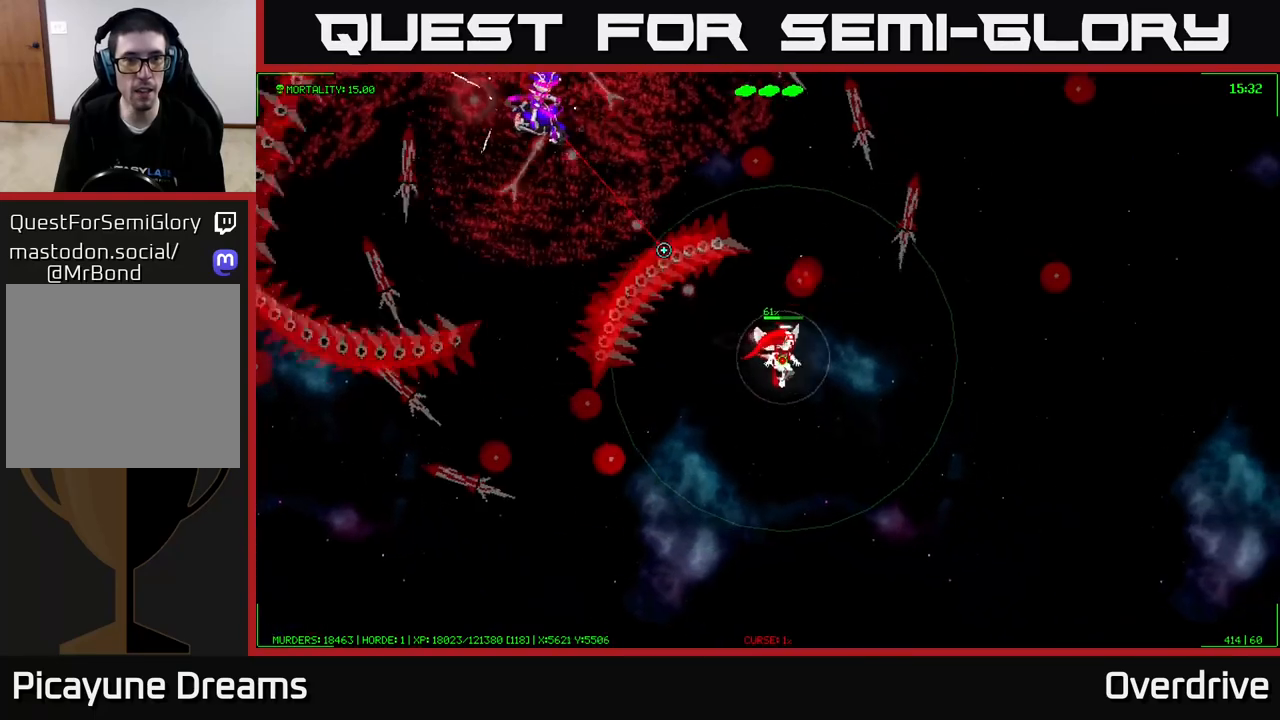
{"buttons": [], "left_stick": "up", "right_stick": "up-left", "events": [[83, "left_stick", "center"], [133, "left_stick", "up-left"], [467, "left_stick", "up"]]}